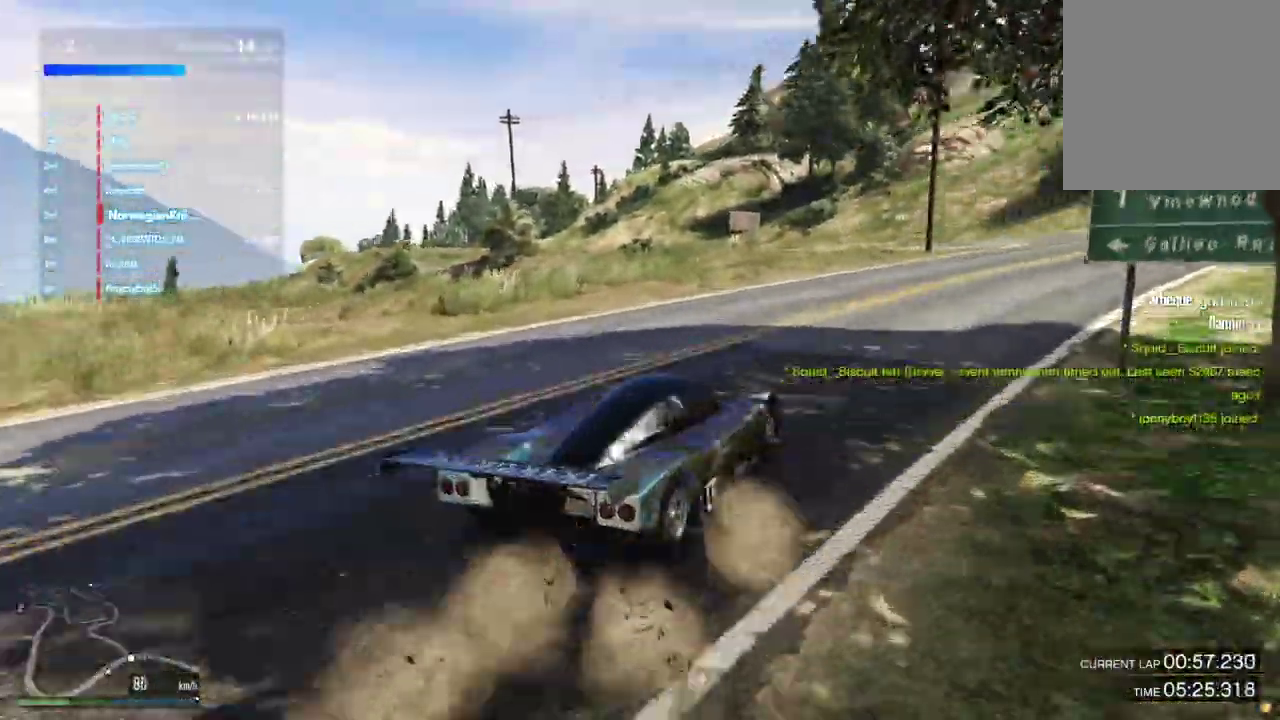
Gameplay with a controller (Xbox layout); each line is a JSON object with the inputs held at the frame after it (dt_ms = milliseconds from this image to that frame). "events" lists button and stick changes between this image and that frame as [ms after this image, input, new state], when the widget could be followed in between. Not read: L3 R2 R3.
{"dt_ms": 600, "buttons": [], "left_stick": "center", "right_stick": "center", "events": [[33, "left_stick", "center"], [200, "left_stick", "down-right"], [267, "left_stick", "up-left"], [333, "left_stick", "down-right"], [467, "left_stick", "center"]]}
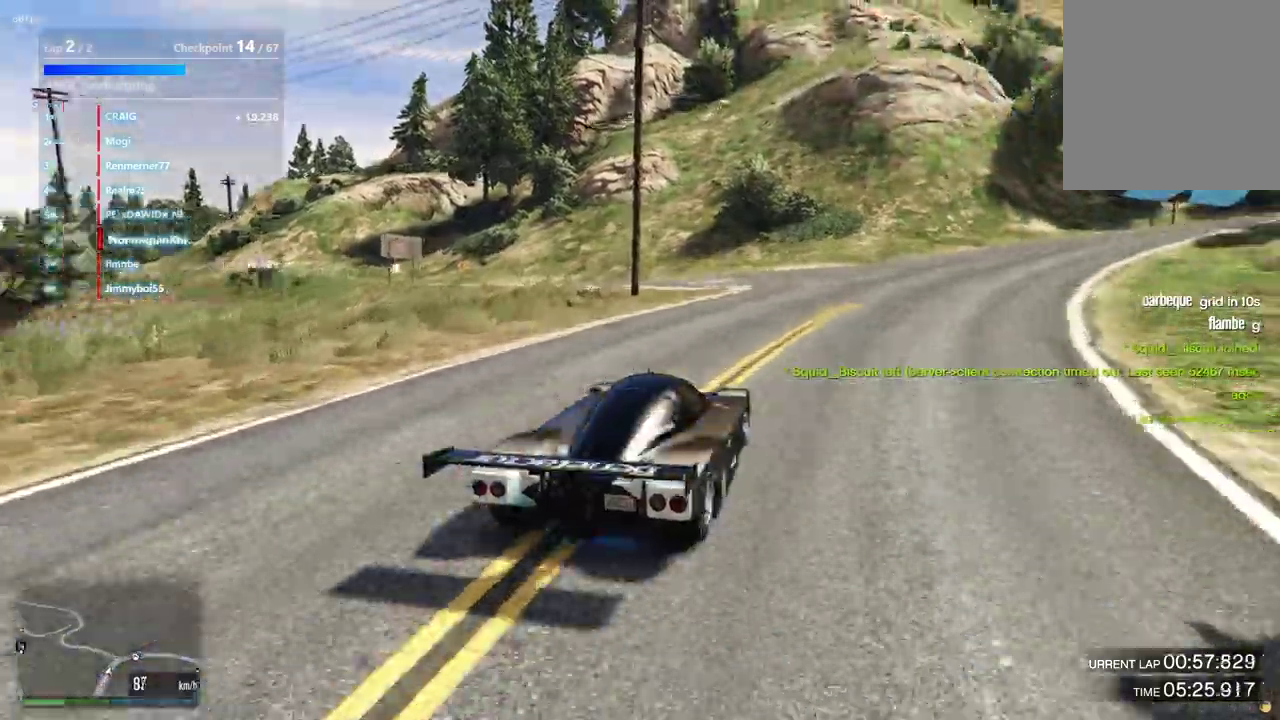
{"dt_ms": 400, "buttons": [], "left_stick": "down-right", "right_stick": "center", "events": [[133, "left_stick", "down-right"], [267, "left_stick", "center"], [367, "left_stick", "down-right"]]}
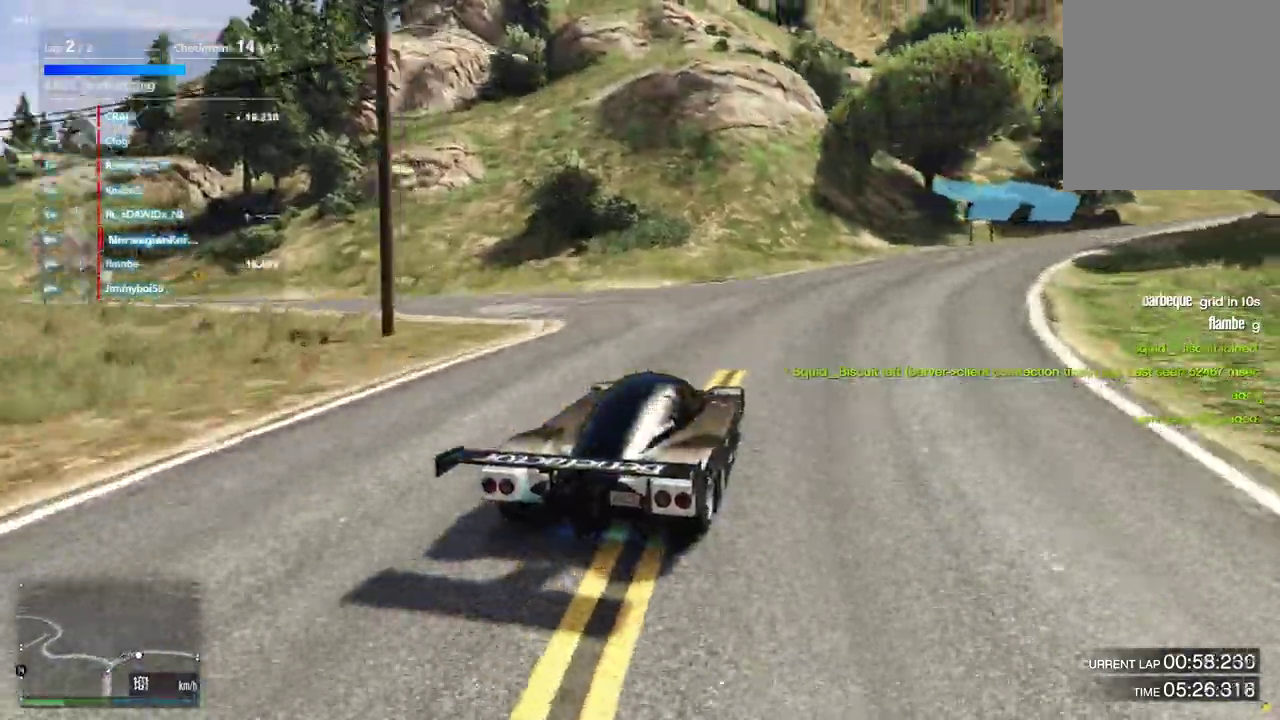
{"dt_ms": 500, "buttons": [], "left_stick": "down-right", "right_stick": "center"}
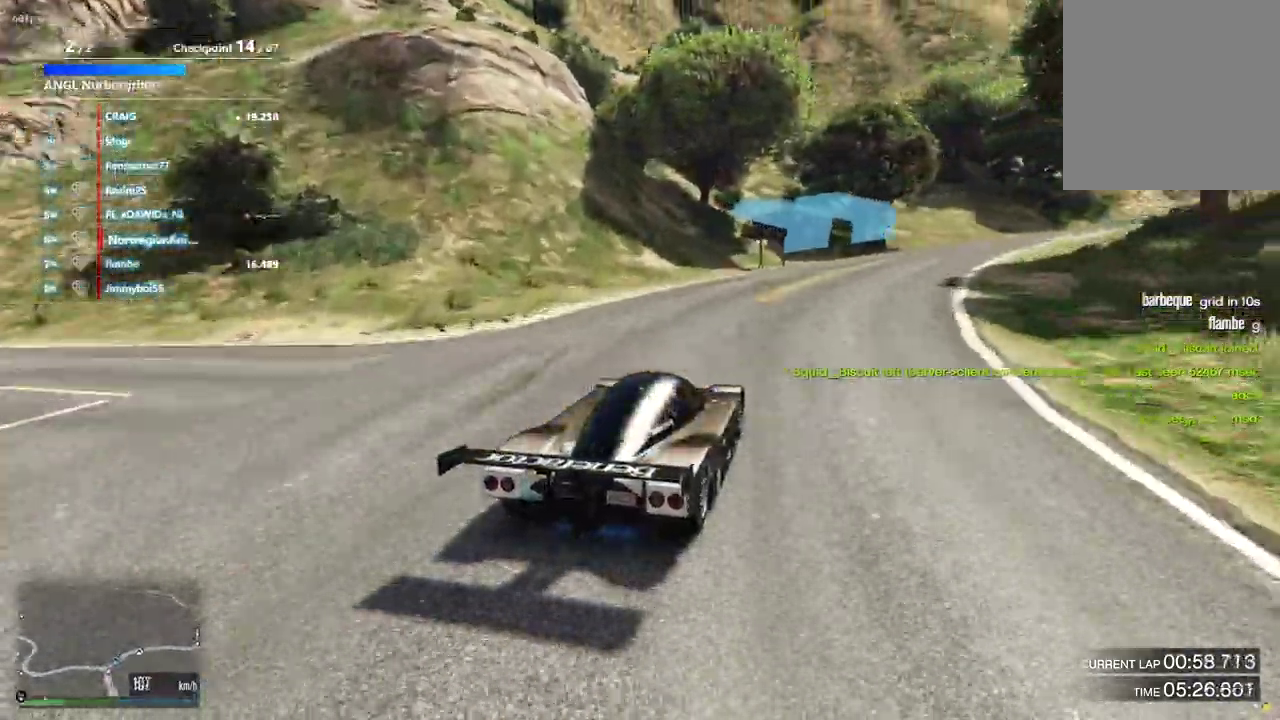
{"dt_ms": 500, "buttons": [], "left_stick": "center", "right_stick": "center"}
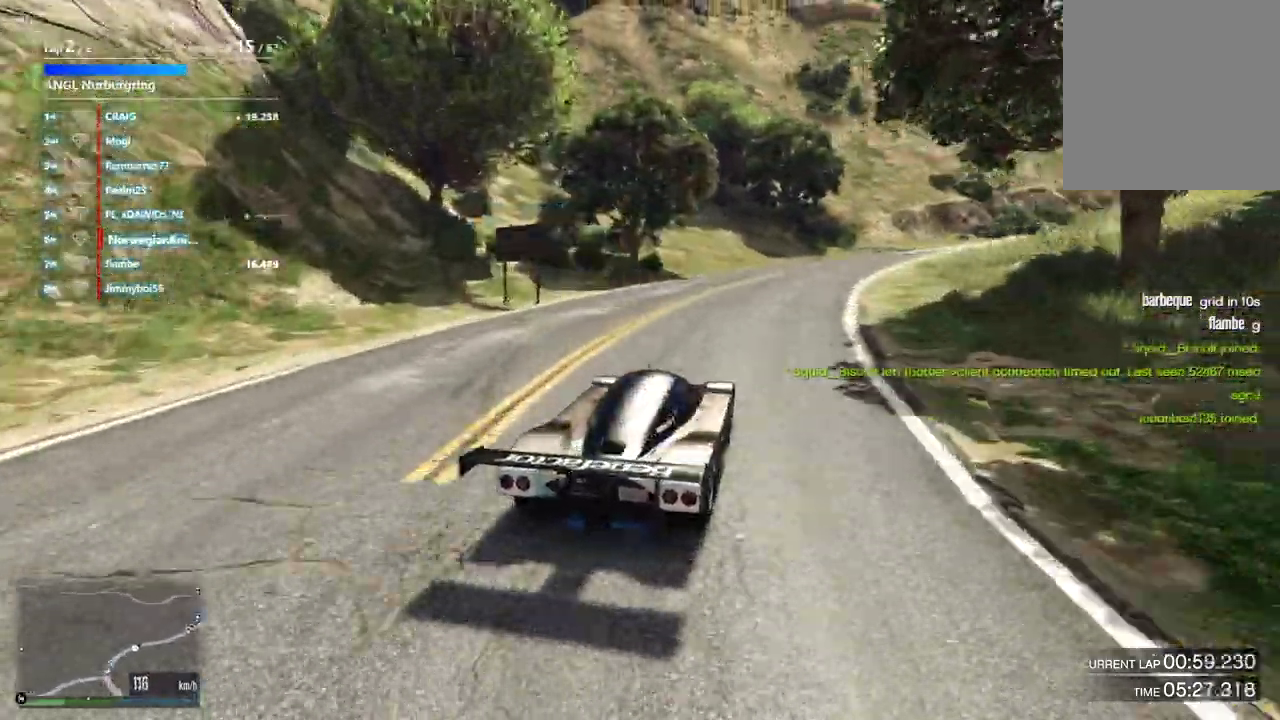
{"dt_ms": 400, "buttons": [], "left_stick": "center", "right_stick": "center", "events": []}
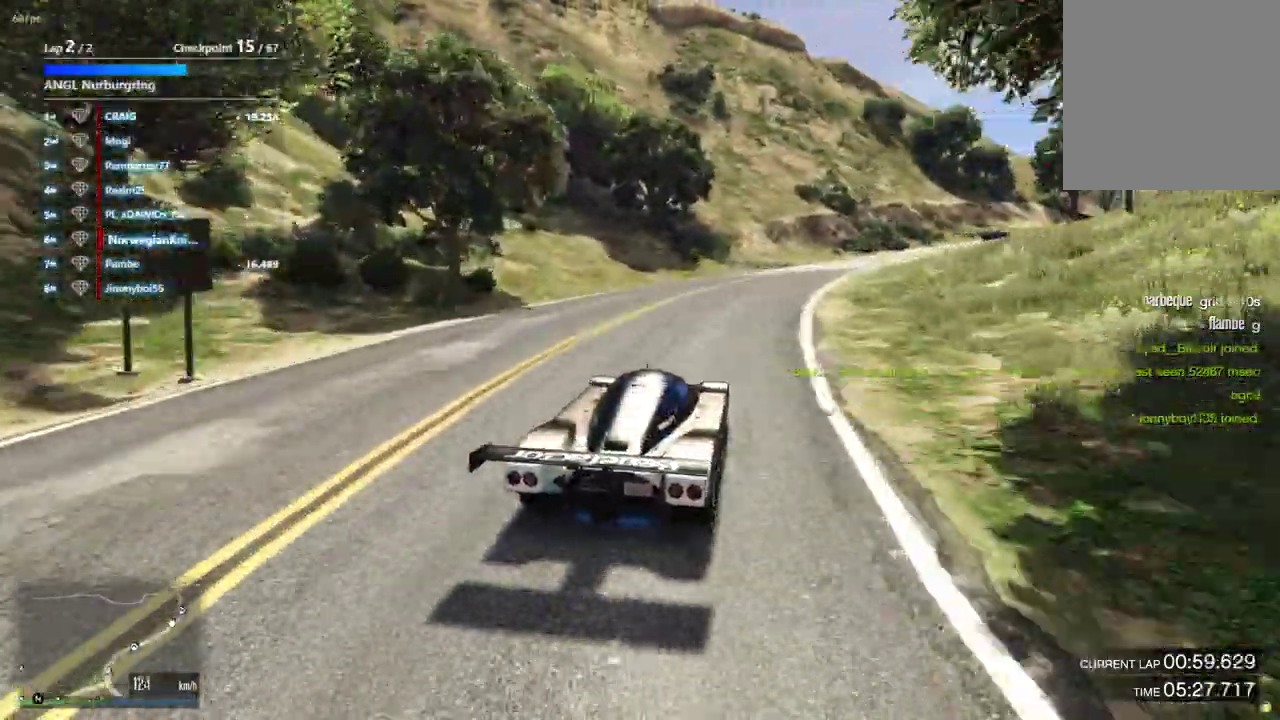
{"dt_ms": 600, "buttons": [], "left_stick": "center", "right_stick": "center", "events": [[33, "left_stick", "down-right"], [133, "left_stick", "center"], [400, "left_stick", "right"], [500, "left_stick", "center"]]}
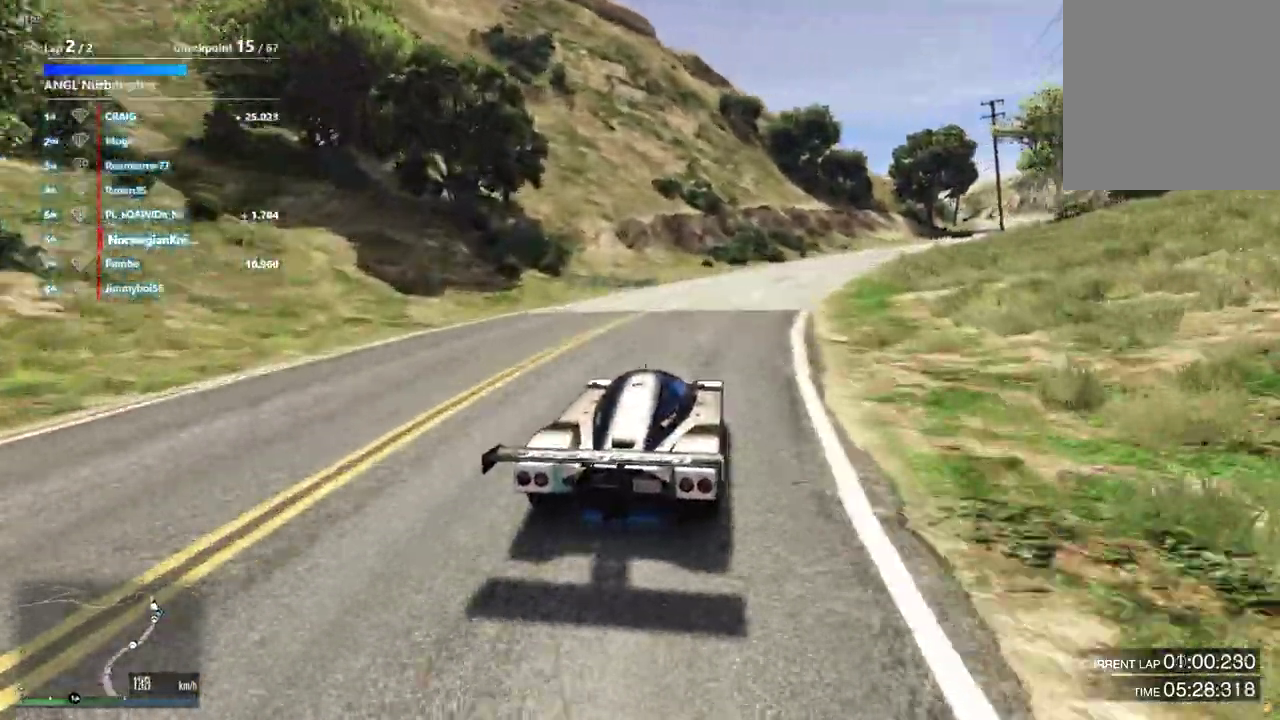
{"dt_ms": 300, "buttons": [], "left_stick": "center", "right_stick": "center", "events": [[100, "left_stick", "right"], [167, "left_stick", "down-right"], [233, "left_stick", "center"]]}
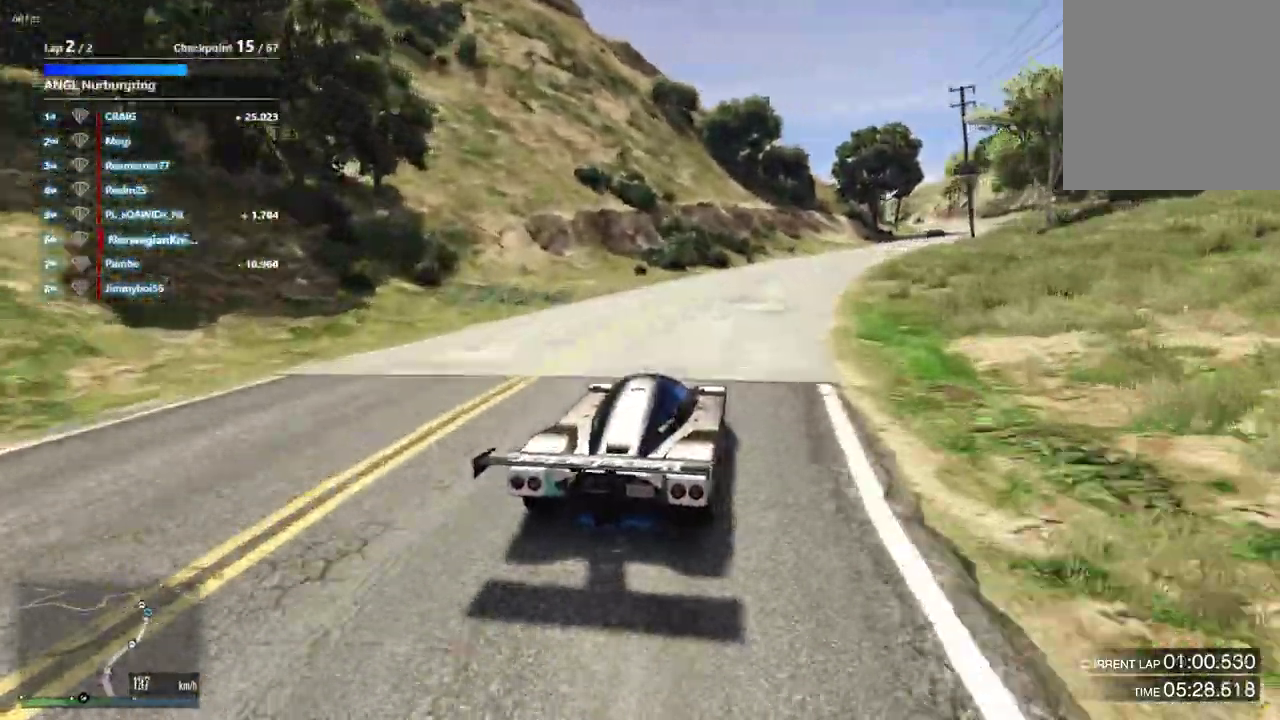
{"dt_ms": 900, "buttons": [], "left_stick": "center", "right_stick": "center", "events": [[67, "left_stick", "down-right"], [200, "left_stick", "center"], [667, "left_stick", "right"], [733, "left_stick", "center"]]}
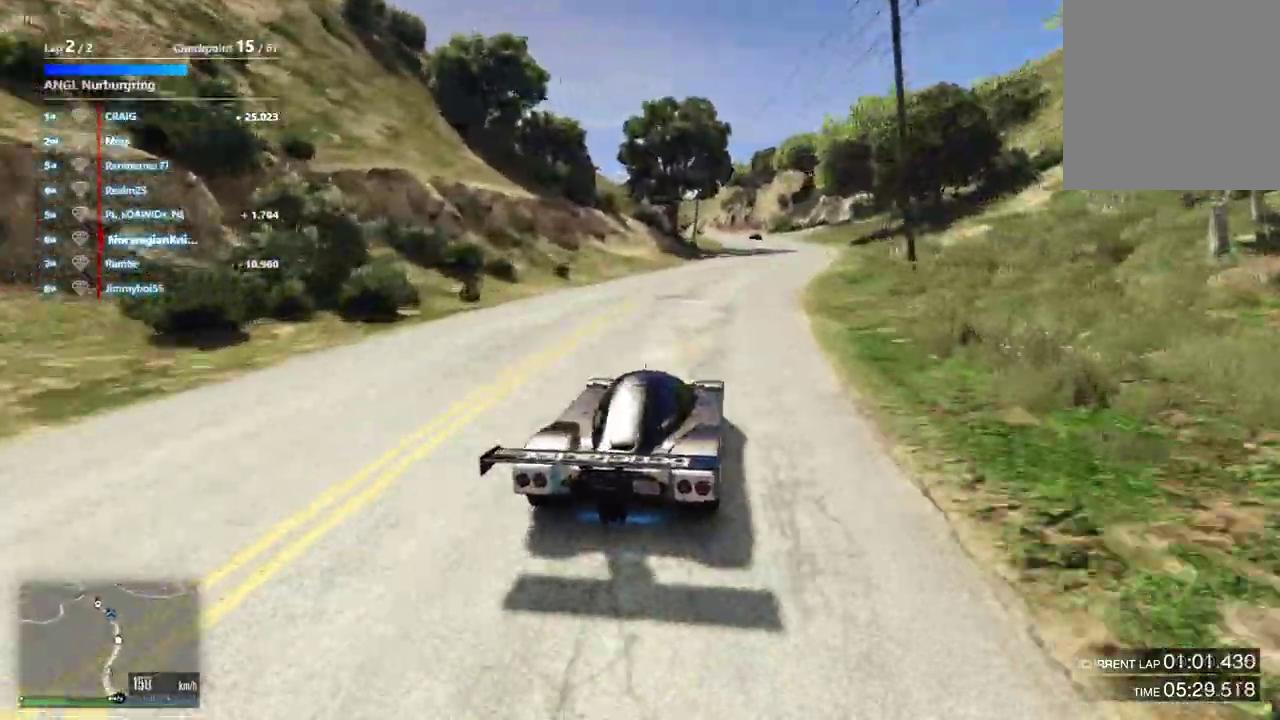
{"dt_ms": 300, "buttons": [], "left_stick": "right", "right_stick": "center", "events": [[233, "left_stick", "right"]]}
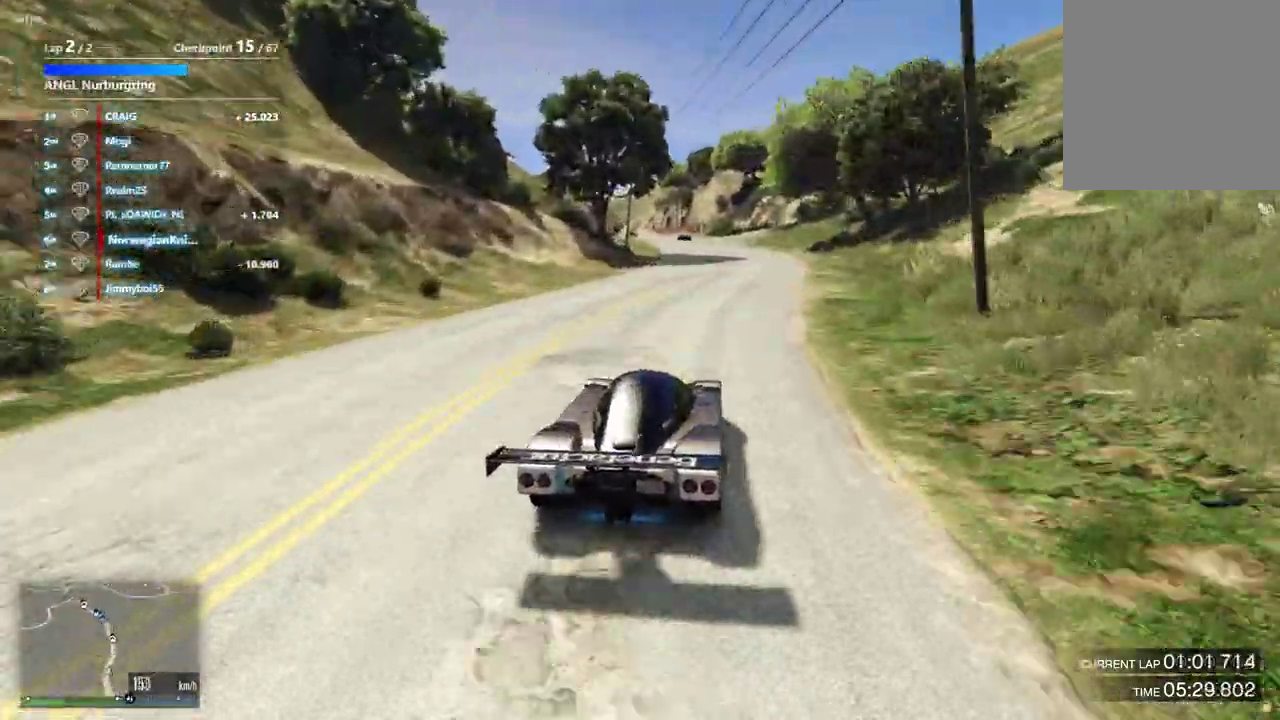
{"dt_ms": 600, "buttons": [], "left_stick": "center", "right_stick": "center", "events": [[67, "left_stick", "center"], [167, "left_stick", "left"], [267, "left_stick", "center"], [400, "left_stick", "left"], [533, "left_stick", "center"]]}
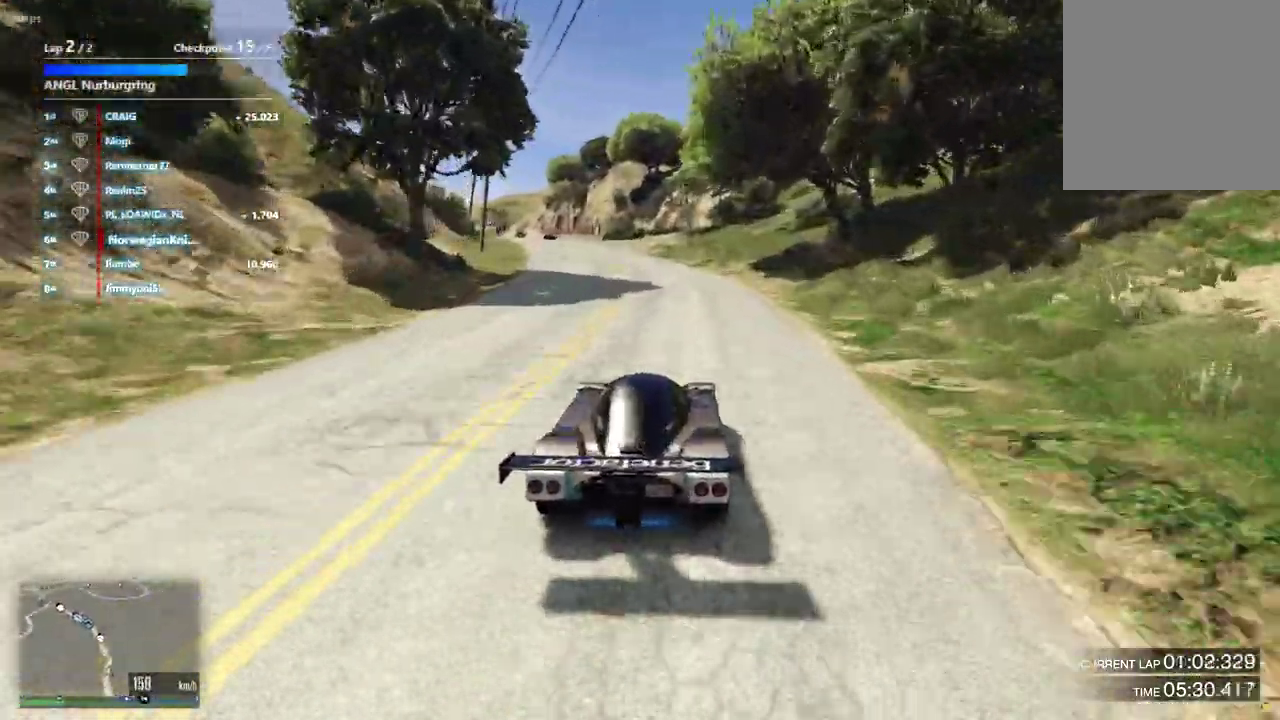
{"dt_ms": 400, "buttons": [], "left_stick": "center", "right_stick": "center", "events": [[33, "left_stick", "left"], [200, "left_stick", "center"]]}
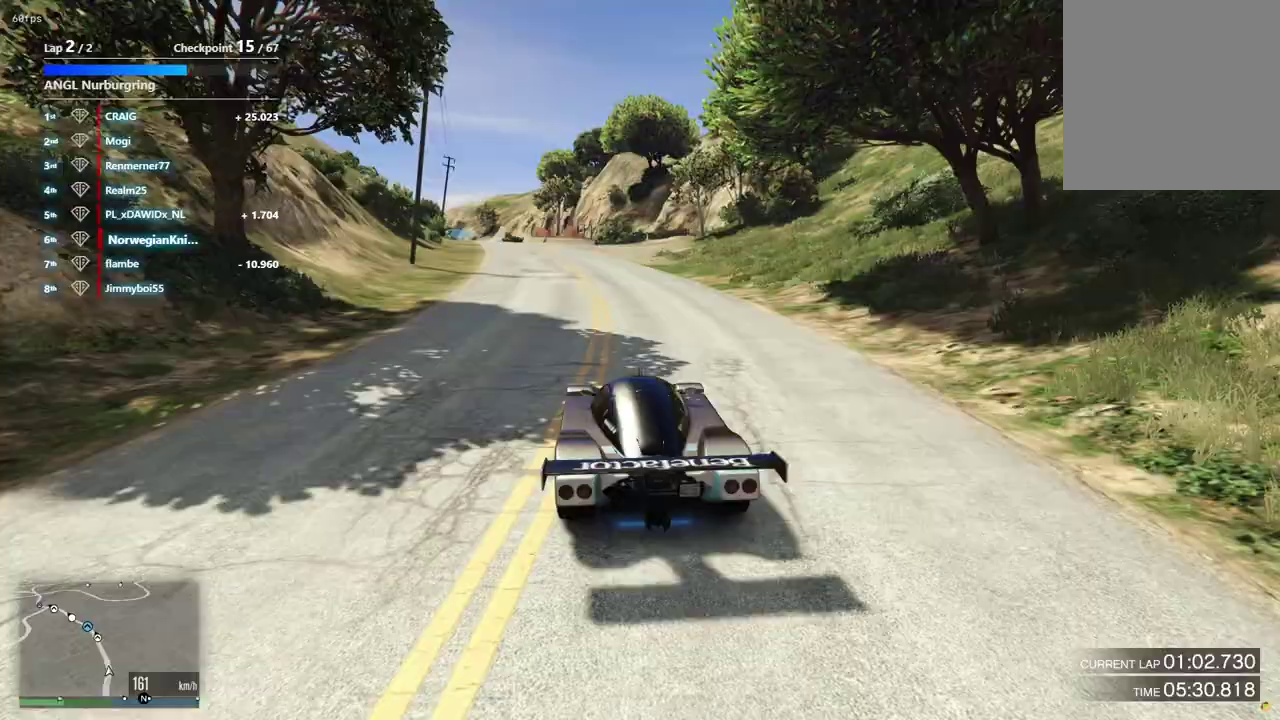
{"dt_ms": 500, "buttons": [], "left_stick": "center", "right_stick": "center", "events": []}
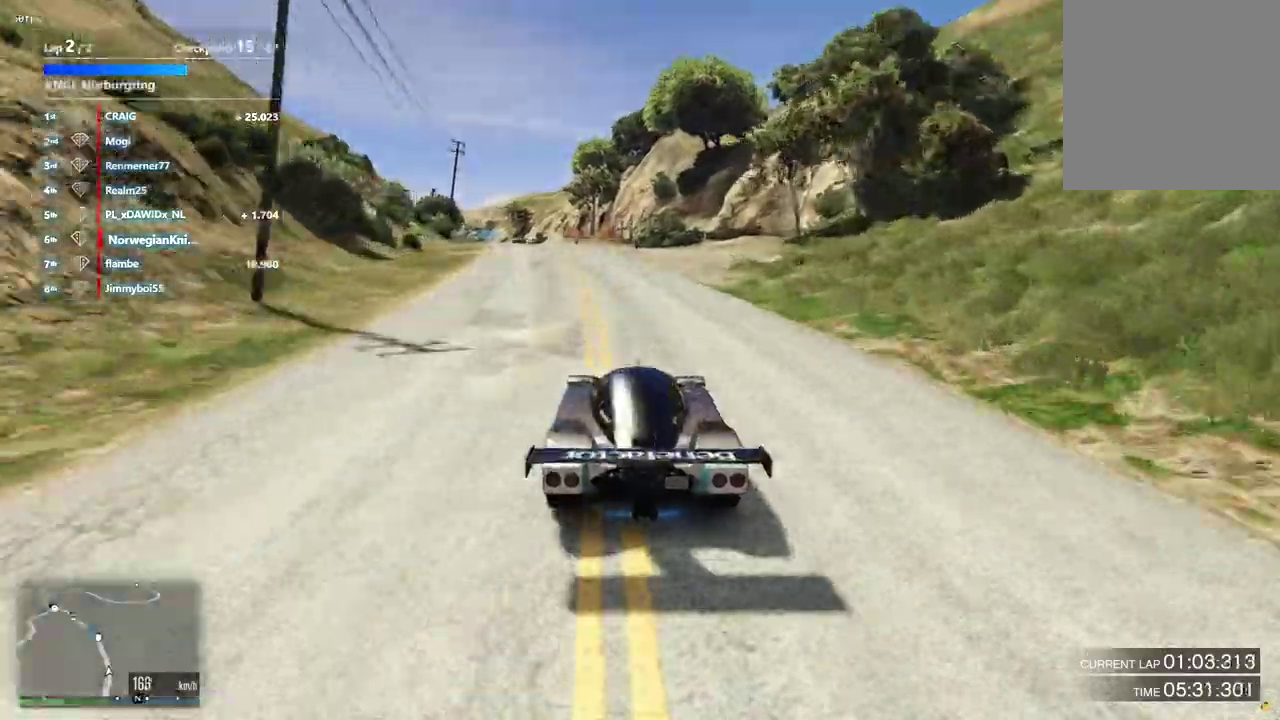
{"dt_ms": 500, "buttons": [], "left_stick": "center", "right_stick": "center", "events": [[33, "left_stick", "left"], [100, "left_stick", "center"]]}
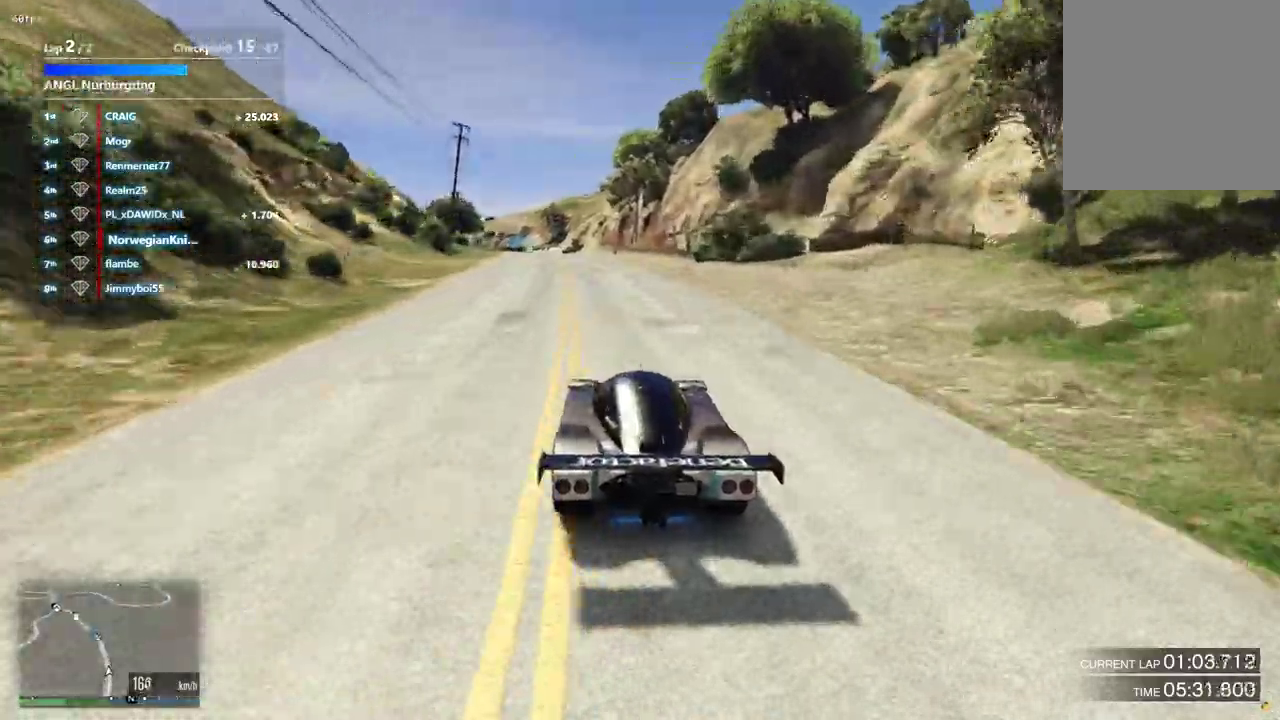
{"dt_ms": 400, "buttons": [], "left_stick": "left", "right_stick": "center", "events": [[400, "left_stick", "left"]]}
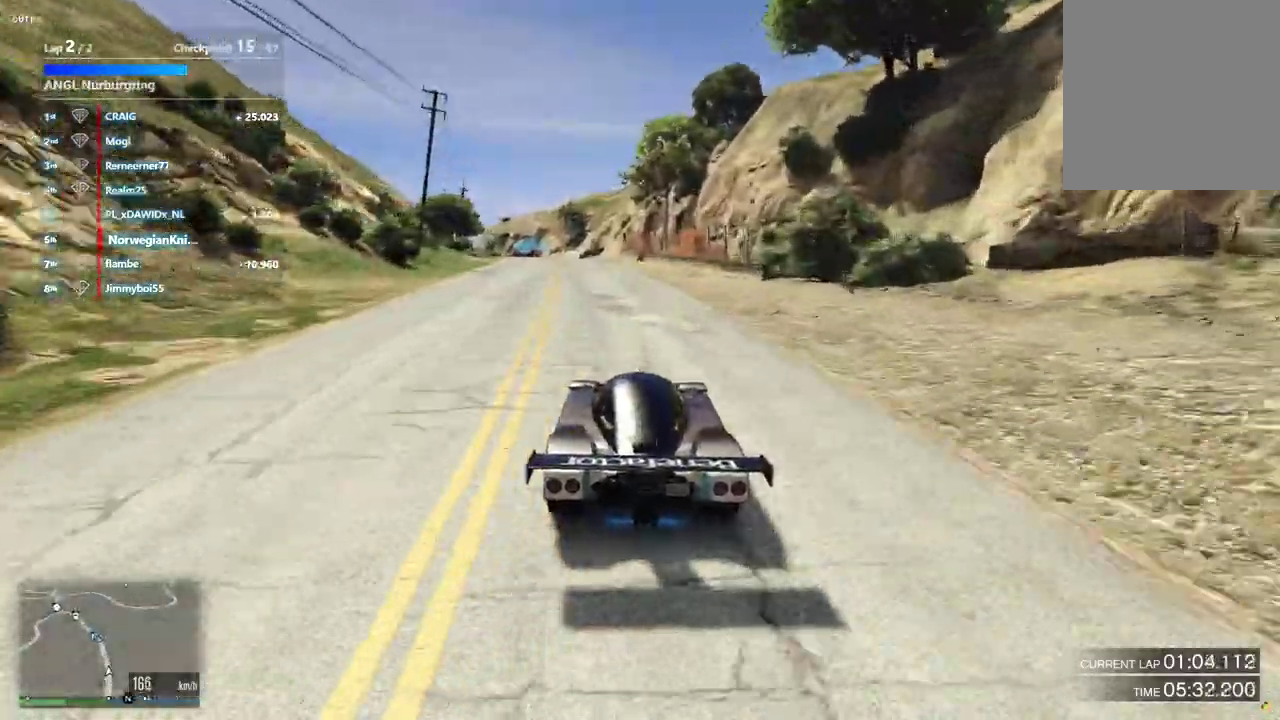
{"dt_ms": 600, "buttons": [], "left_stick": "center", "right_stick": "center", "events": [[67, "left_stick", "center"]]}
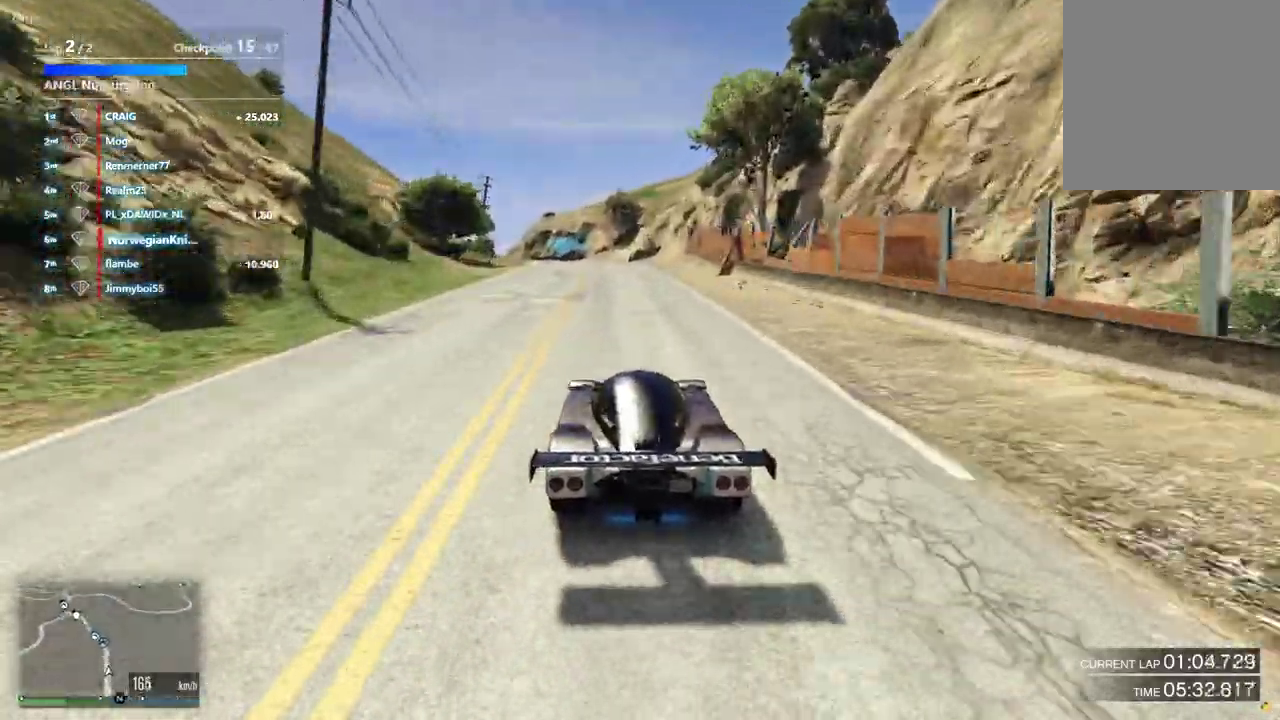
{"dt_ms": 300, "buttons": [], "left_stick": "center", "right_stick": "center", "events": []}
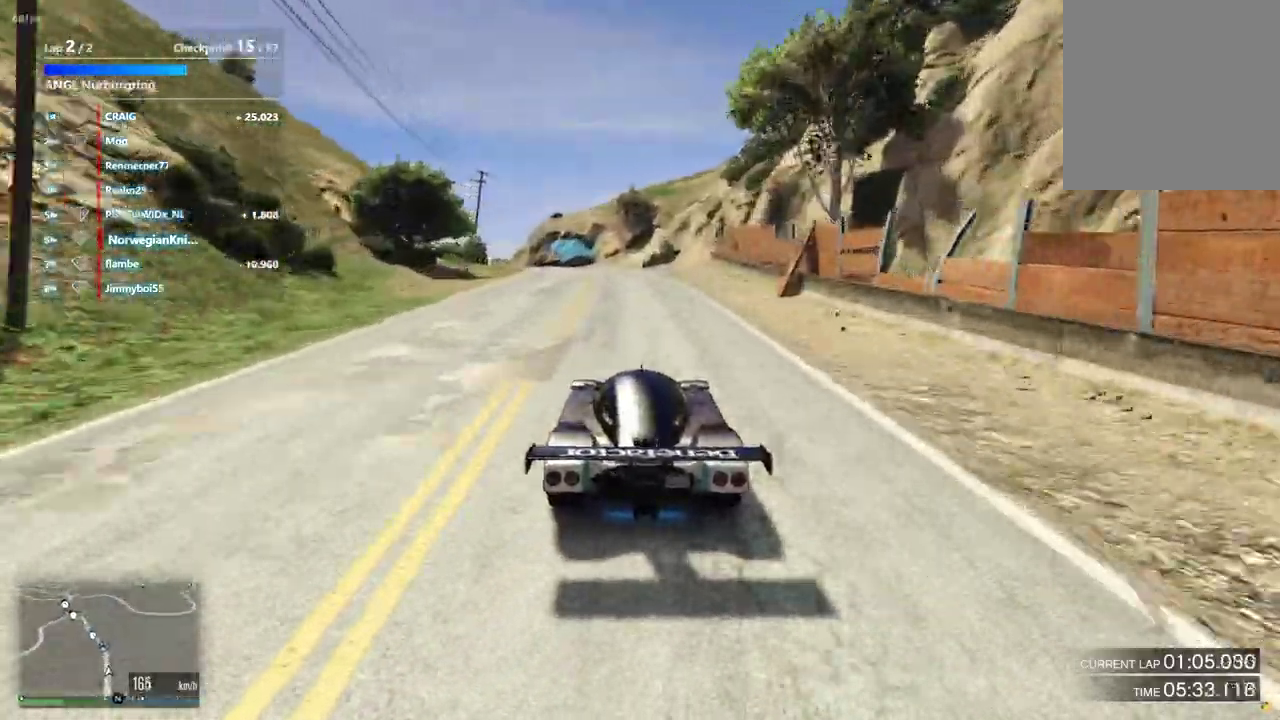
{"dt_ms": 900, "buttons": [], "left_stick": "left", "right_stick": "center", "events": [[567, "left_stick", "left"], [633, "left_stick", "center"], [900, "left_stick", "left"]]}
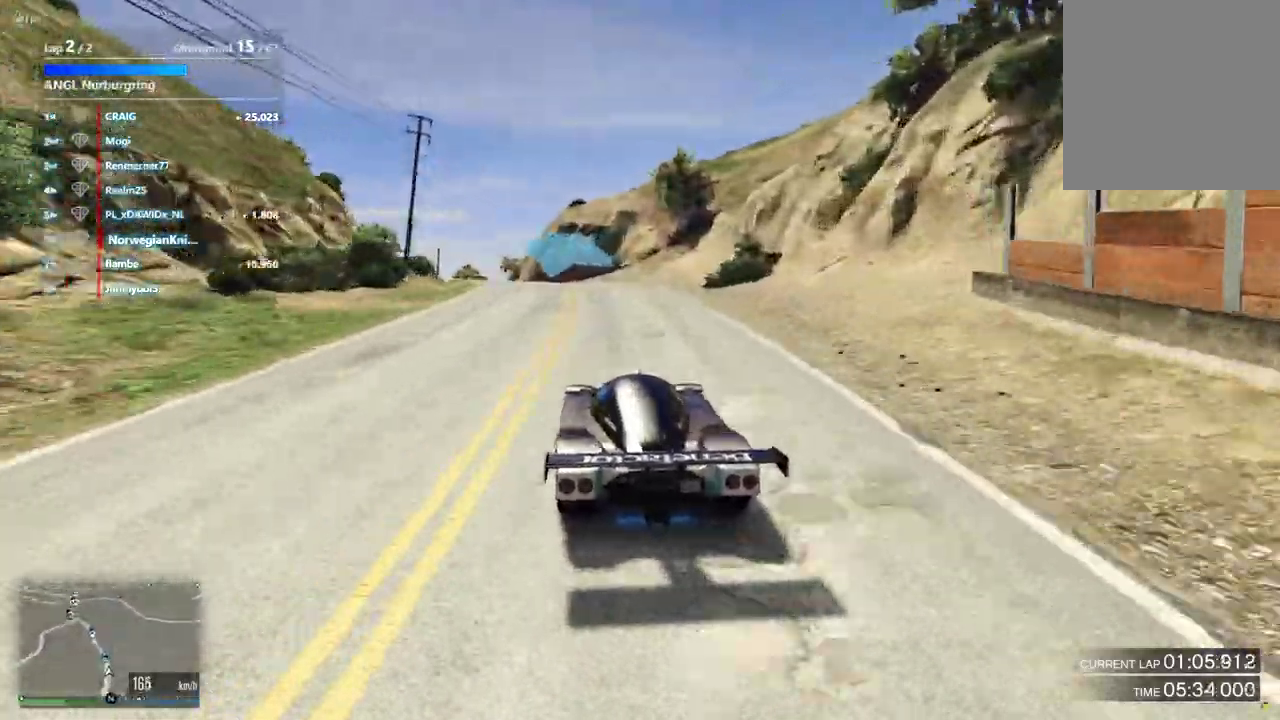
{"dt_ms": 300, "buttons": [], "left_stick": "left", "right_stick": "center", "events": [[133, "left_stick", "center"], [300, "left_stick", "left"]]}
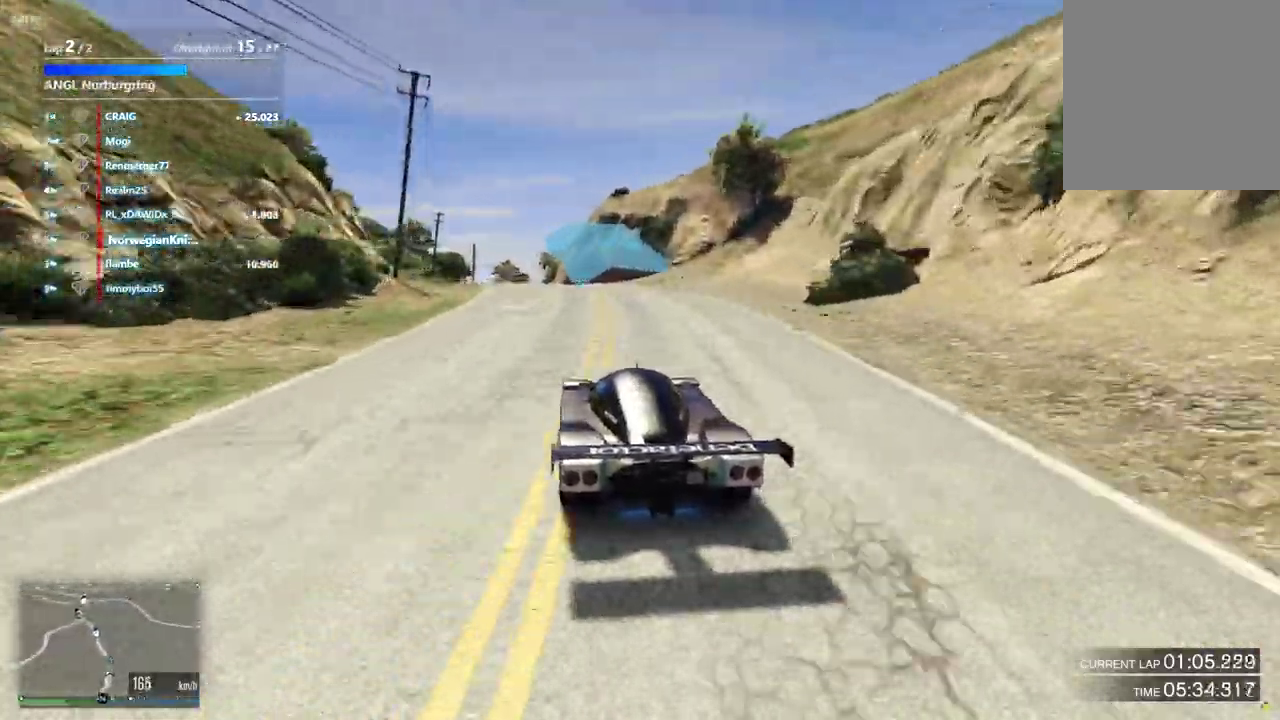
{"dt_ms": 600, "buttons": [], "left_stick": "left", "right_stick": "center", "events": [[67, "left_stick", "center"], [500, "left_stick", "left"]]}
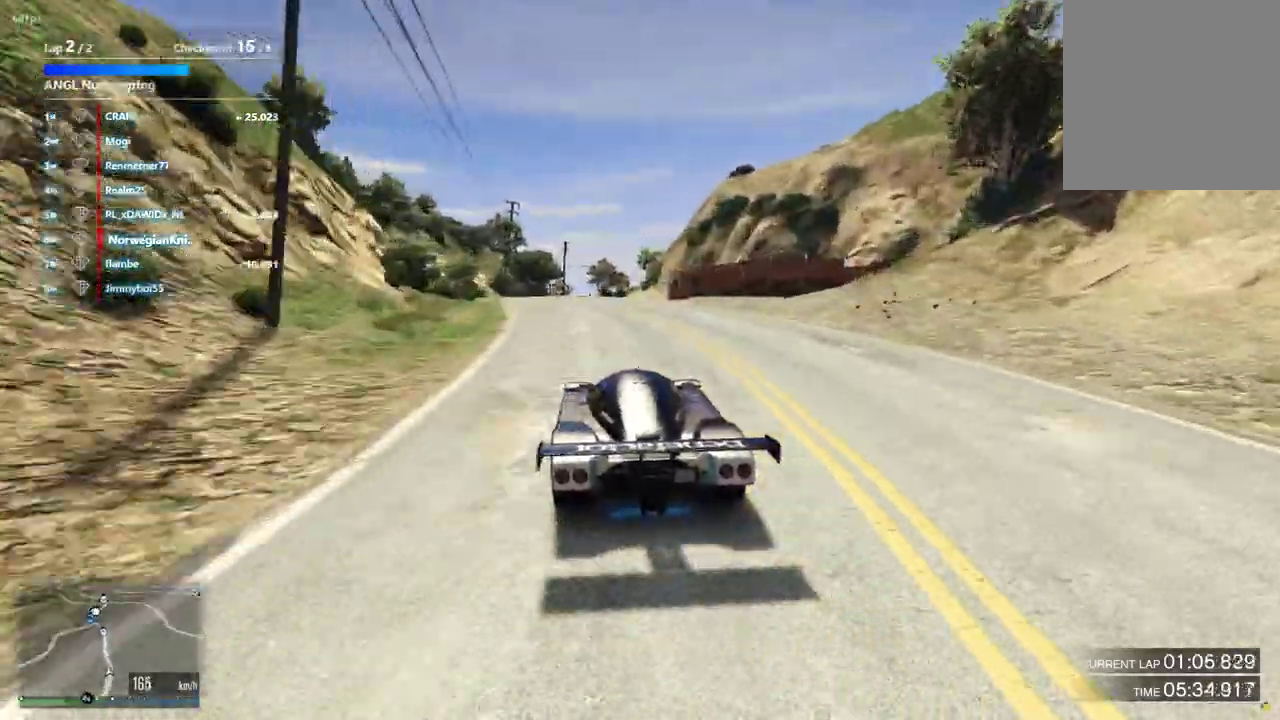
{"dt_ms": 400, "buttons": [], "left_stick": "center", "right_stick": "center", "events": [[67, "left_stick", "center"], [233, "left_stick", "down-left"], [300, "left_stick", "up-right"], [367, "left_stick", "center"]]}
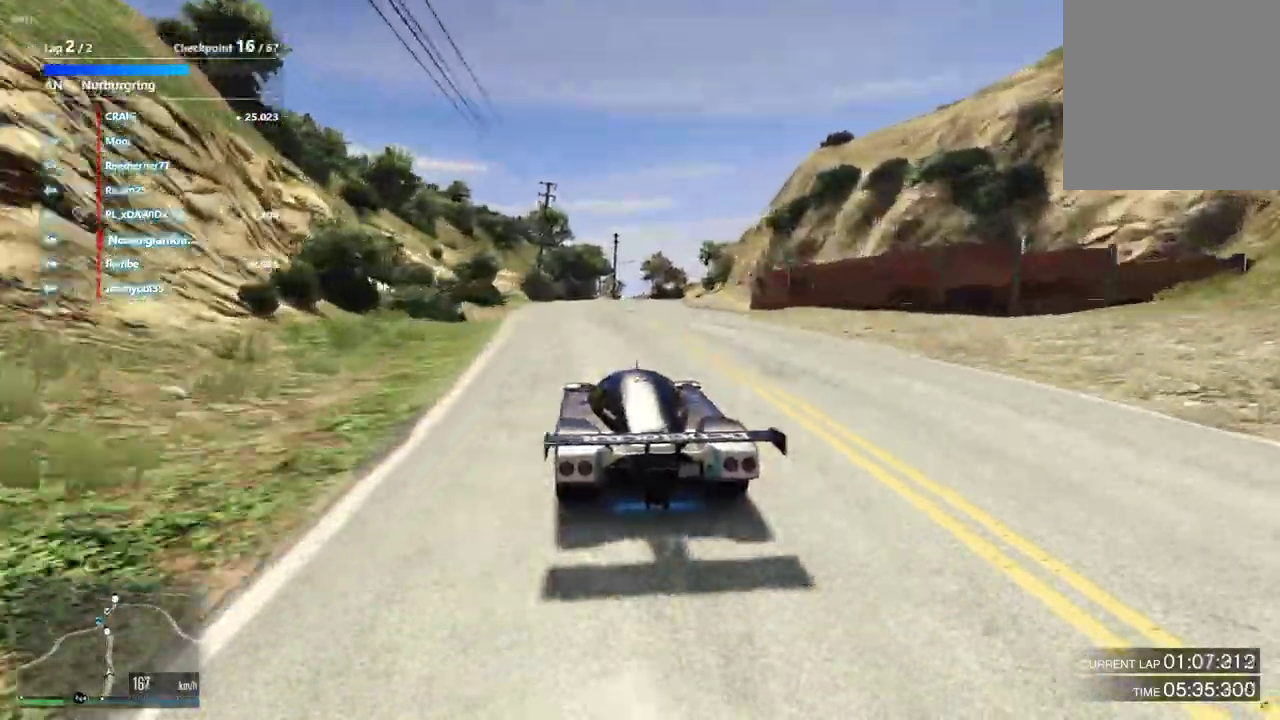
{"dt_ms": 500, "buttons": [], "left_stick": "center", "right_stick": "center", "events": [[400, "left_stick", "down-right"], [467, "left_stick", "center"]]}
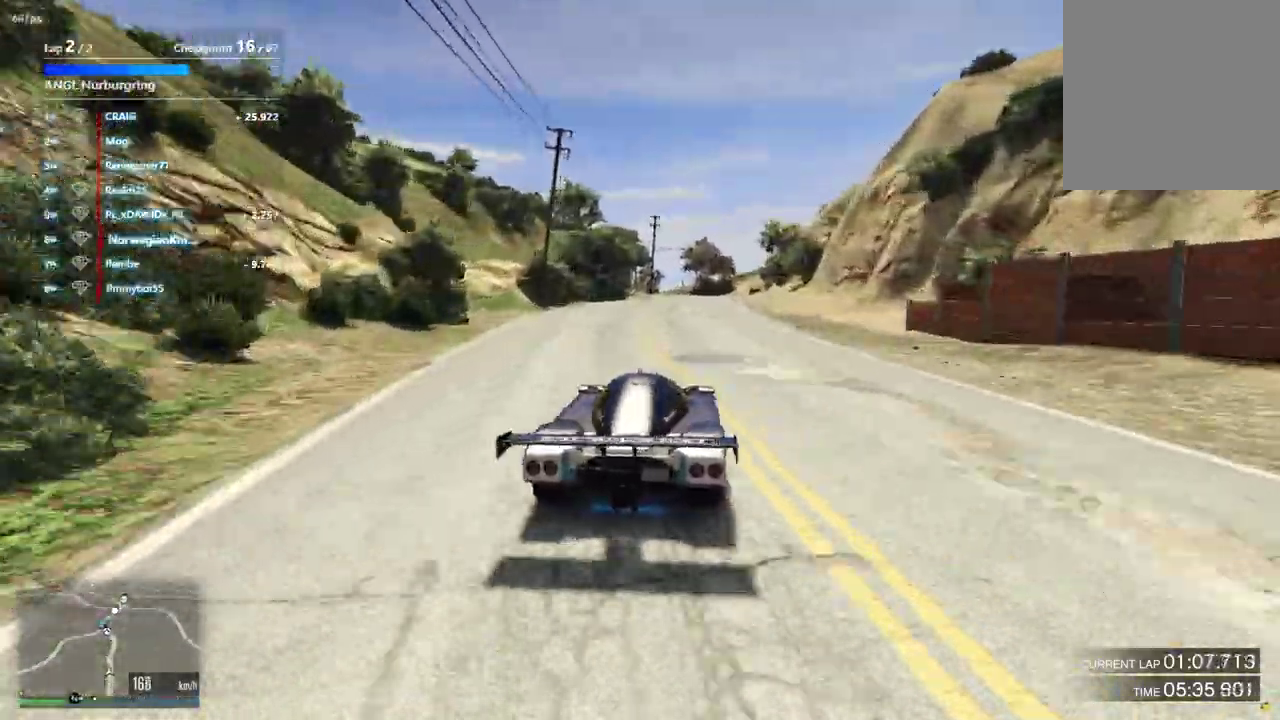
{"dt_ms": 500, "buttons": [], "left_stick": "center", "right_stick": "center", "events": []}
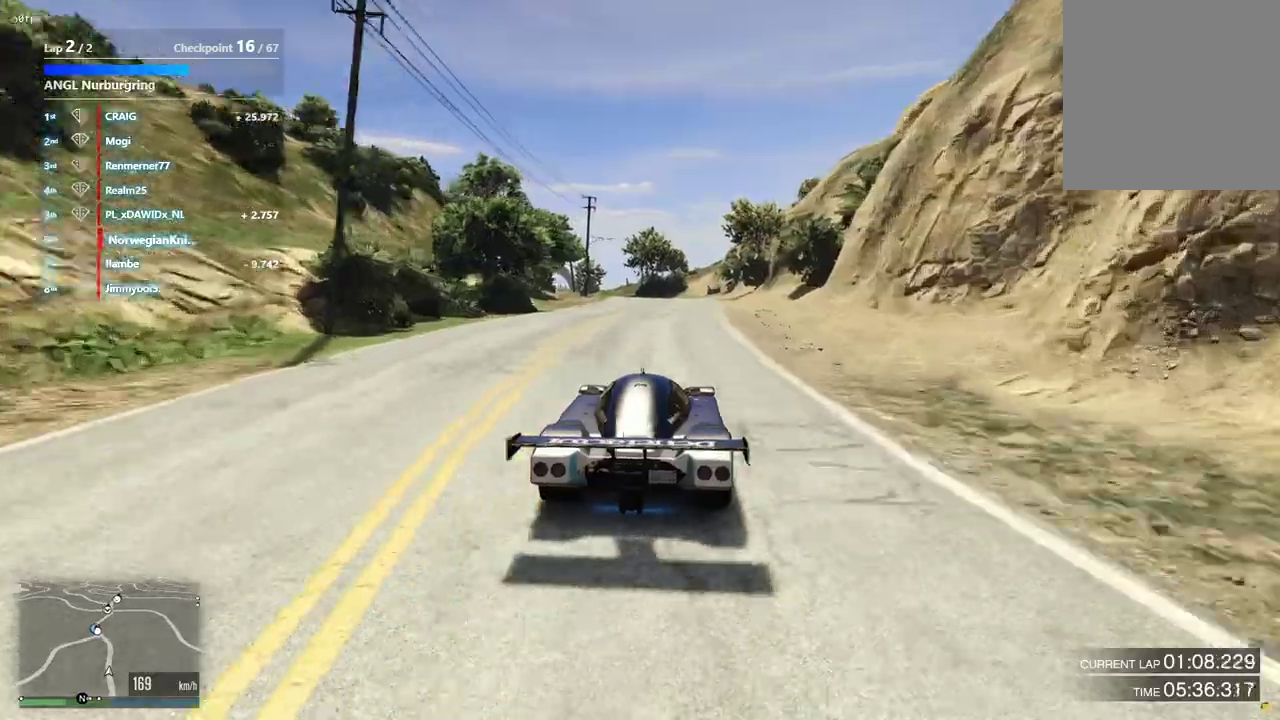
{"dt_ms": 400, "buttons": [], "left_stick": "center", "right_stick": "center", "events": []}
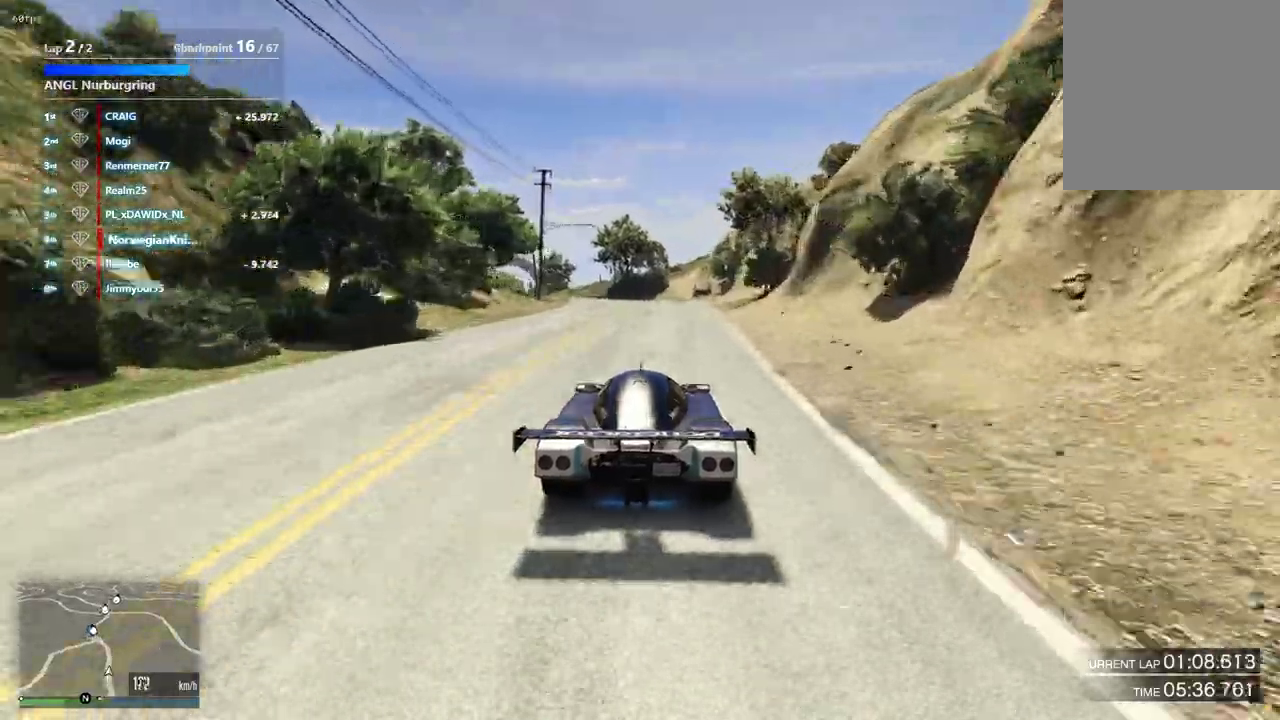
{"dt_ms": 600, "buttons": [], "left_stick": "center", "right_stick": "center", "events": [[133, "left_stick", "left"], [200, "left_stick", "center"]]}
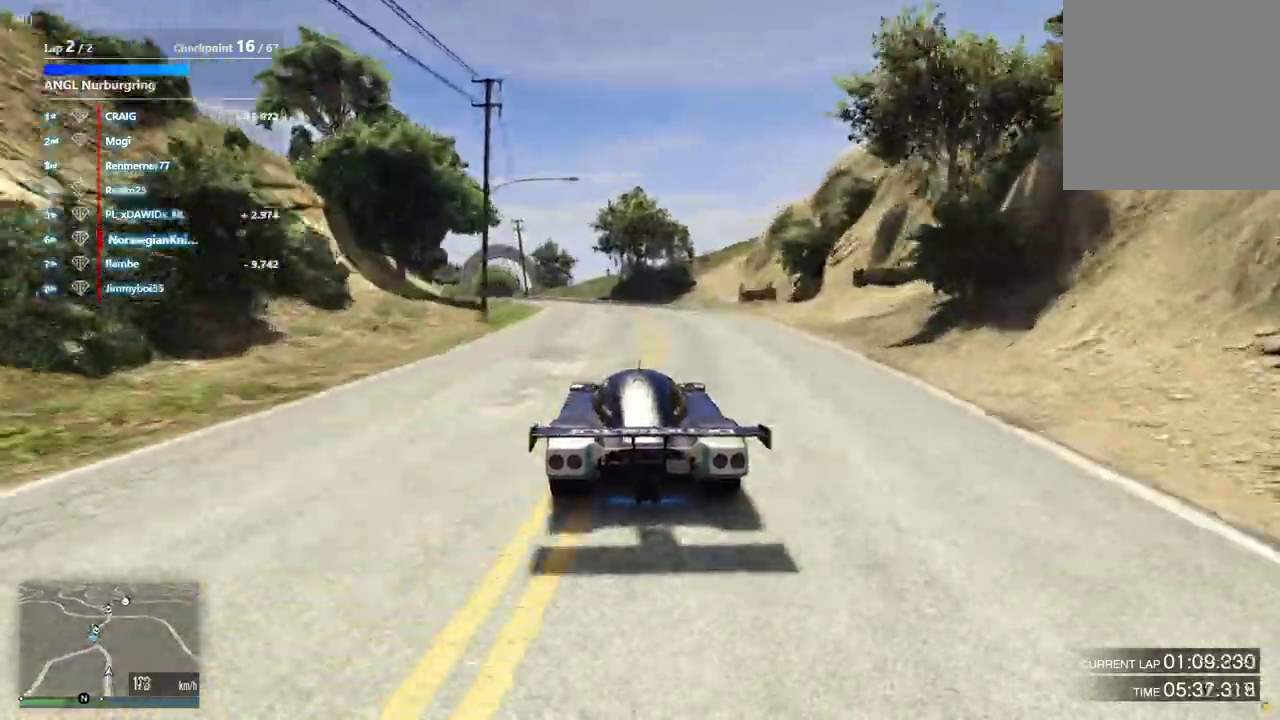
{"dt_ms": 300, "buttons": [], "left_stick": "left", "right_stick": "center", "events": [[33, "left_stick", "left"]]}
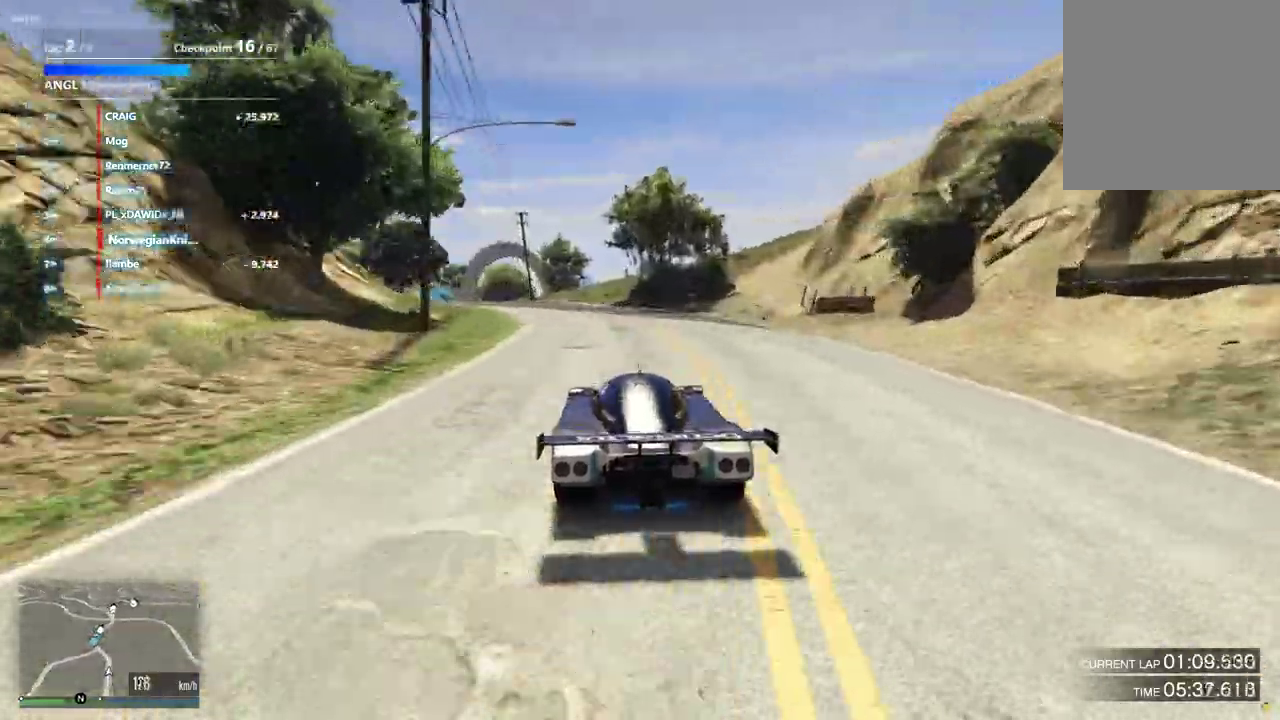
{"dt_ms": 700, "buttons": [], "left_stick": "center", "right_stick": "center", "events": [[133, "left_stick", "center"], [233, "left_stick", "left"], [467, "left_stick", "center"]]}
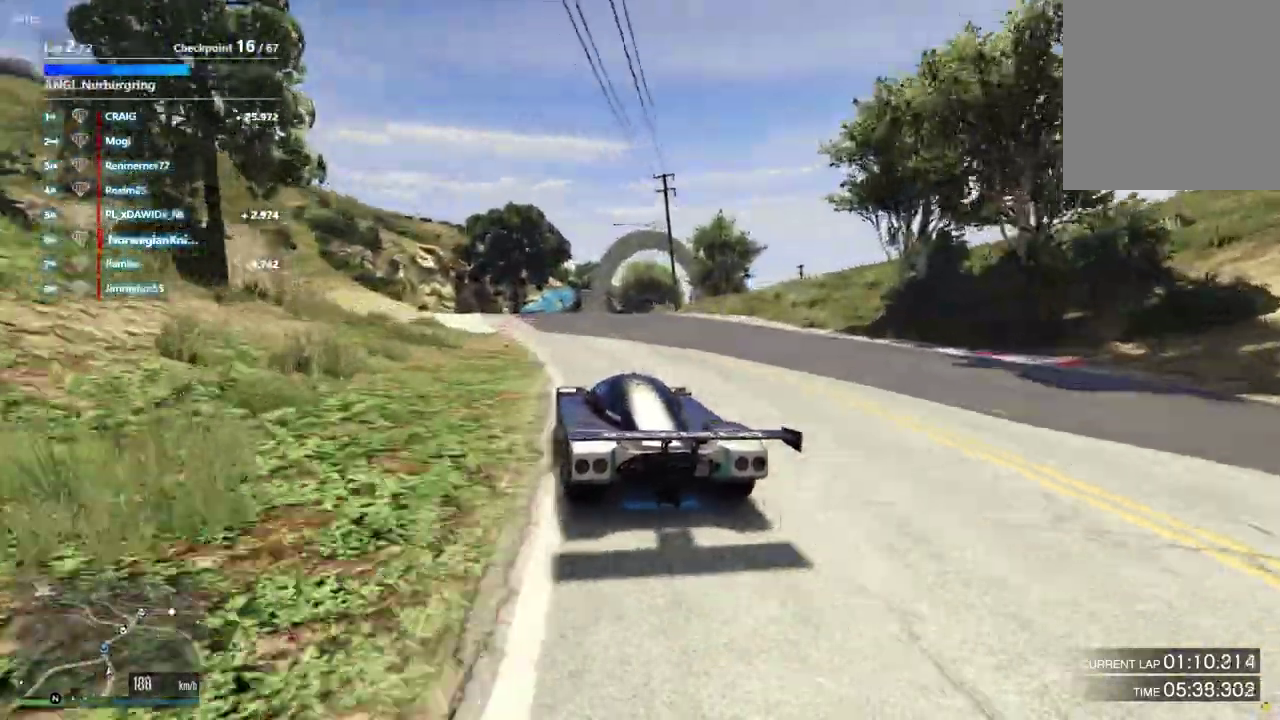
{"dt_ms": 300, "buttons": [], "left_stick": "center", "right_stick": "center", "events": []}
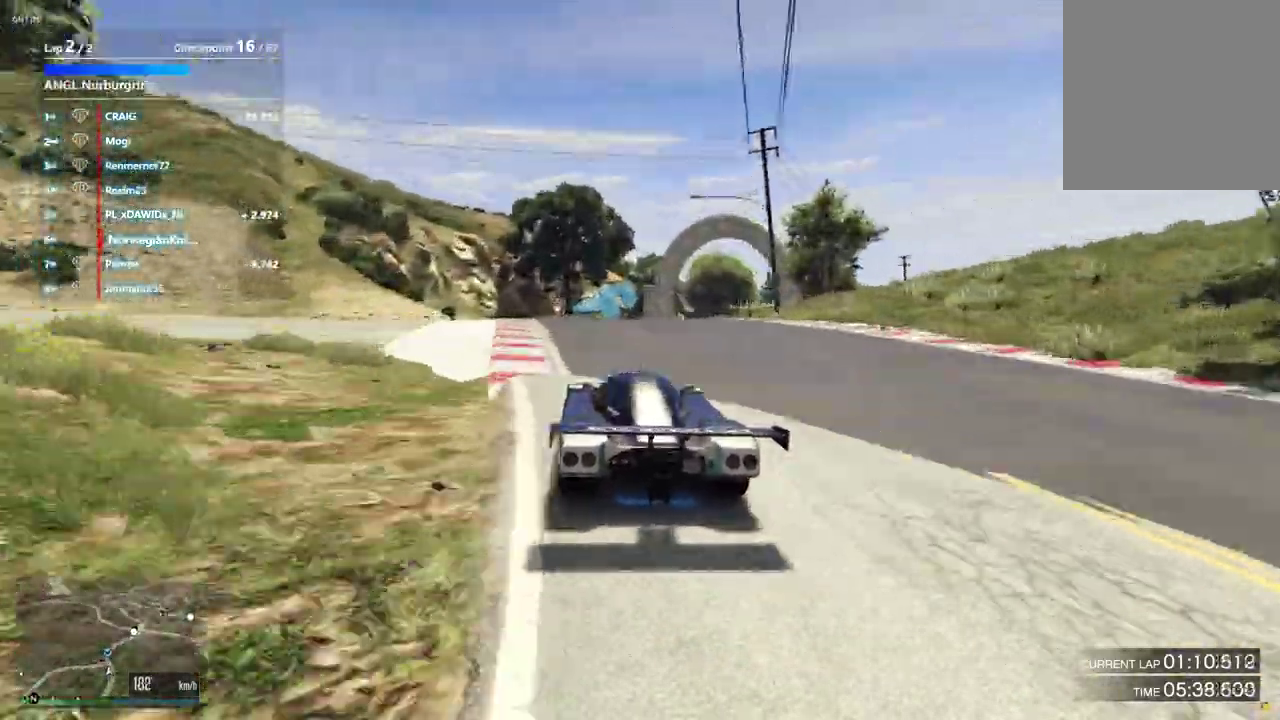
{"dt_ms": 700, "buttons": [], "left_stick": "down-right", "right_stick": "center"}
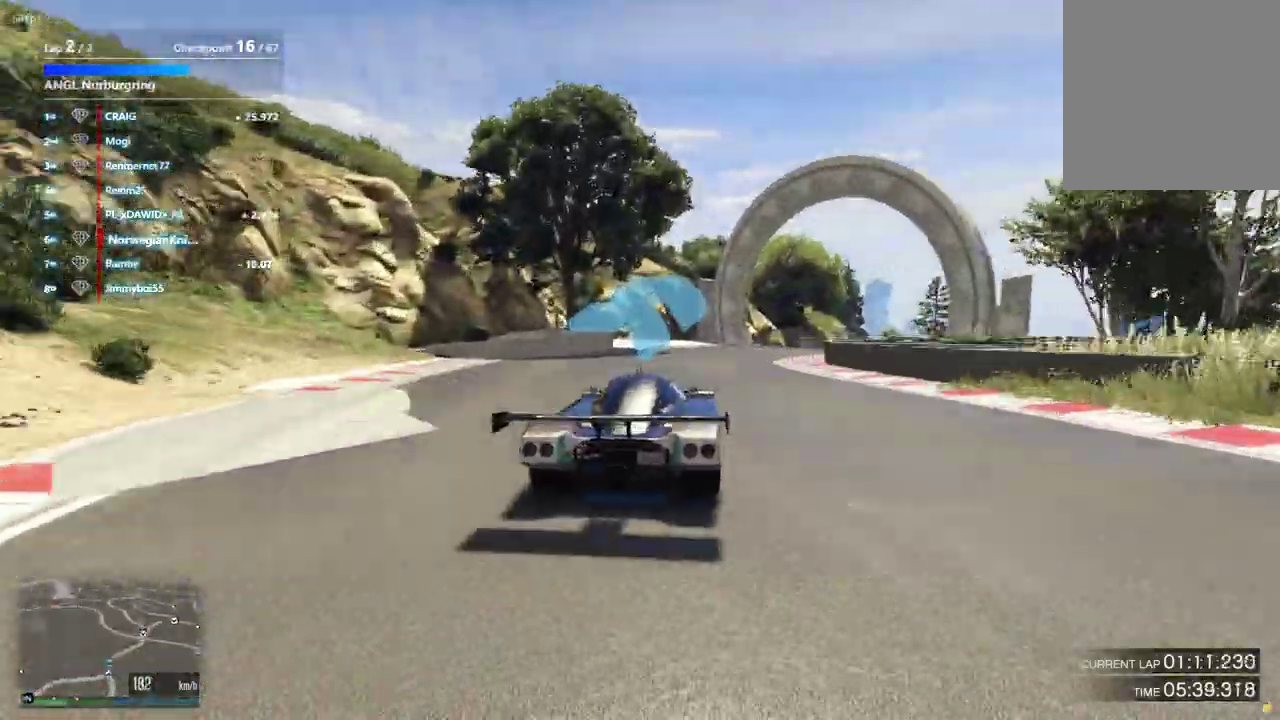
{"dt_ms": 400, "buttons": [], "left_stick": "down-right", "right_stick": "center"}
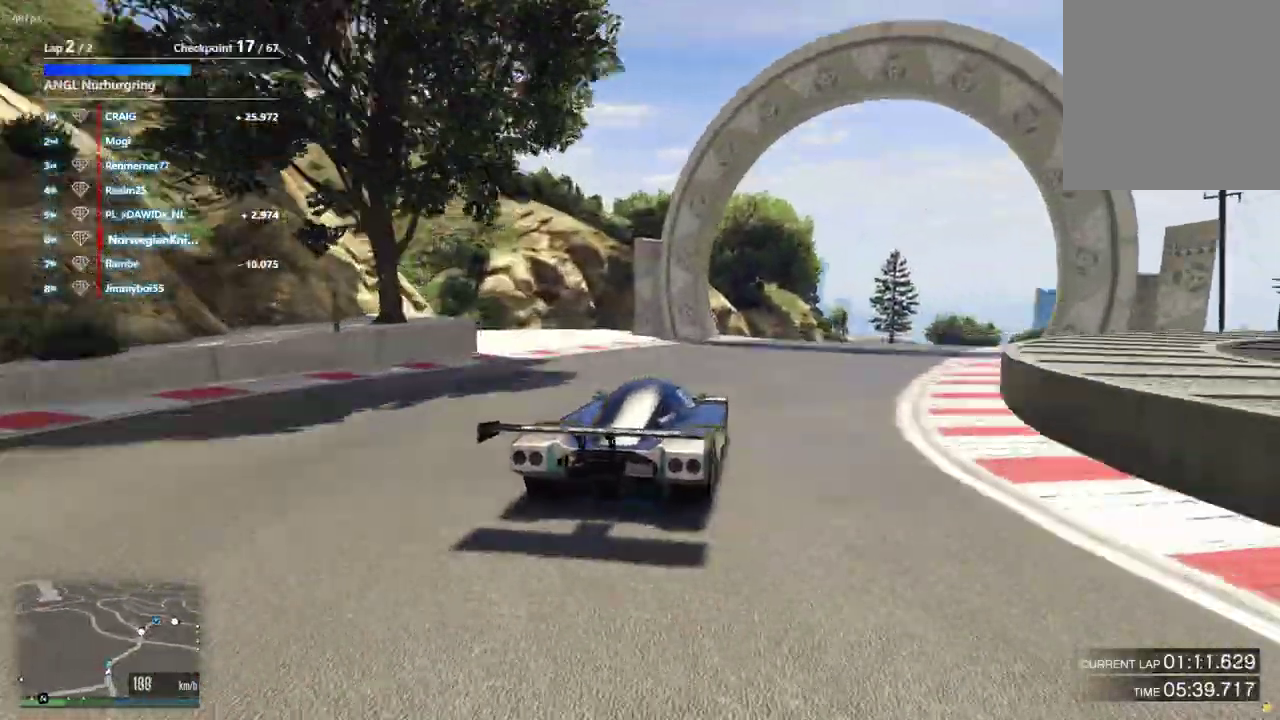
{"dt_ms": 600, "buttons": [], "left_stick": "down-right", "right_stick": "center", "events": [[367, "left_stick", "center"], [567, "left_stick", "down-right"]]}
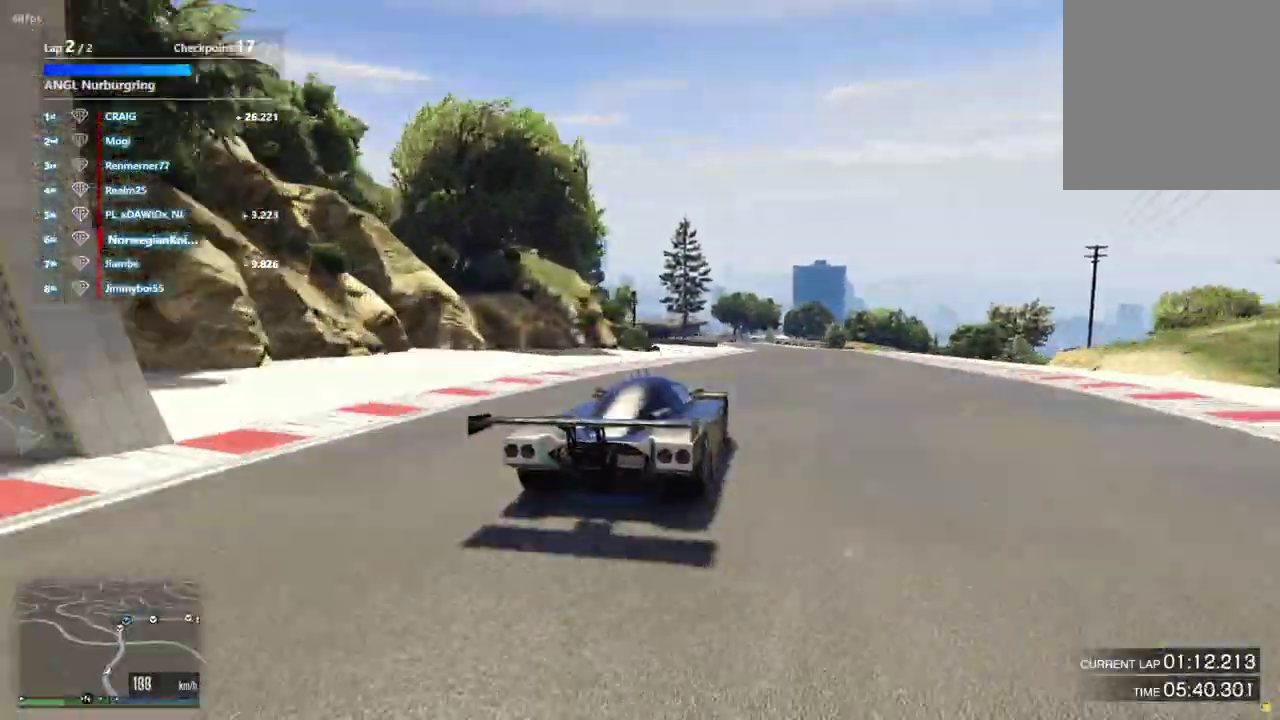
{"dt_ms": 700, "buttons": [], "left_stick": "center", "right_stick": "center"}